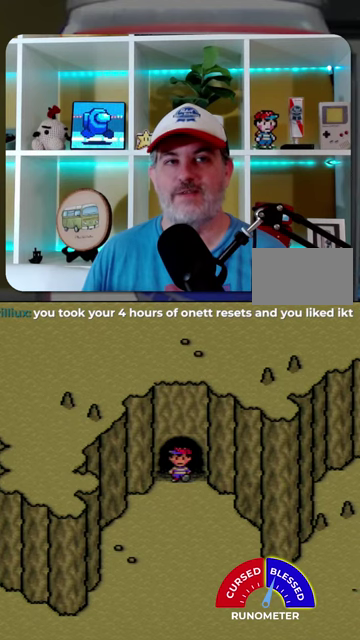
Gameplay with a controller (Nintendo layout); each line is a JSON object with the inputs held at the frame after it. "events" lists button and stick changes between this image and that frame as [ms after this image, input, new state], when the widget could be followed in between. Not read: L1 L3 R1 R3.
{"buttons": ["DPAD_DOWN"], "events": [[434, "DPAD_DOWN", "down"]]}
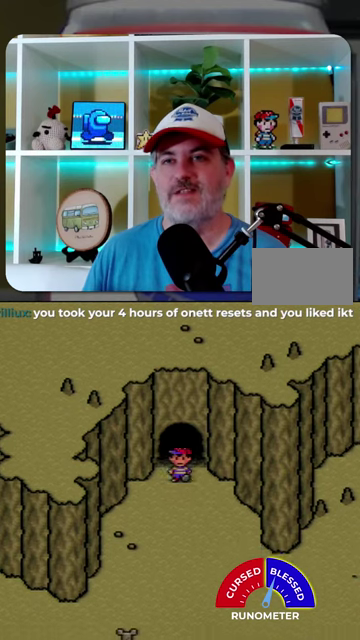
{"buttons": [], "events": [[100, "DPAD_LEFT", "down"], [234, "DPAD_LEFT", "up"], [367, "DPAD_LEFT", "down"], [467, "DPAD_LEFT", "up"], [500, "DPAD_DOWN", "up"]]}
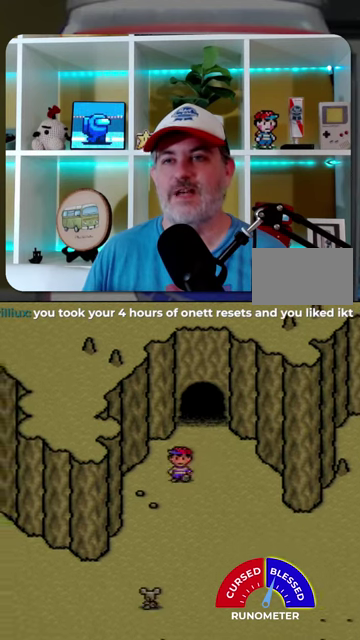
{"buttons": ["DPAD_DOWN", "DPAD_RIGHT"], "events": [[100, "DPAD_RIGHT", "down"], [400, "DPAD_DOWN", "down"]]}
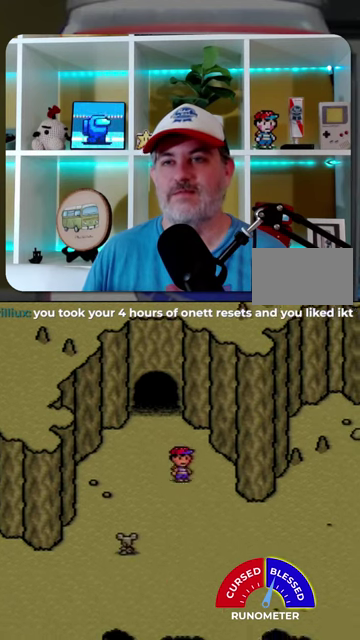
{"buttons": [], "events": [[167, "DPAD_DOWN", "up"], [200, "DPAD_RIGHT", "up"]]}
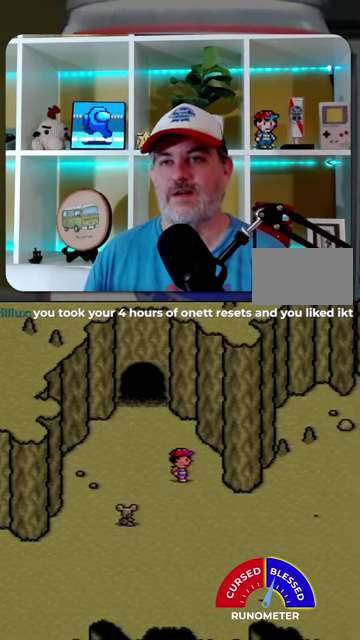
{"buttons": [], "events": [[200, "DPAD_DOWN", "down"], [267, "DPAD_DOWN", "up"], [334, "DPAD_DOWN", "down"], [500, "DPAD_DOWN", "up"]]}
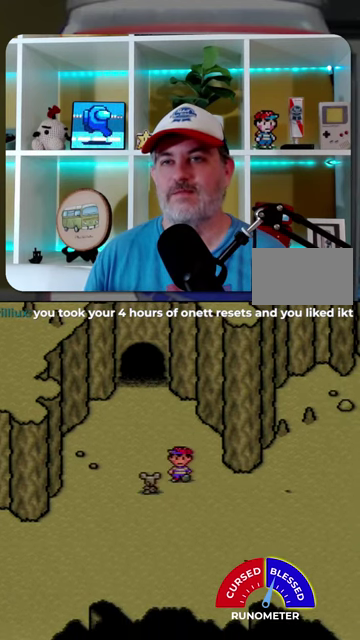
{"buttons": ["DPAD_RIGHT"], "events": [[100, "DPAD_RIGHT", "down"], [167, "DPAD_RIGHT", "up"], [234, "DPAD_RIGHT", "down"], [267, "DPAD_RIGHT", "up"], [367, "DPAD_RIGHT", "down"], [400, "DPAD_RIGHT", "up"], [500, "DPAD_RIGHT", "down"]]}
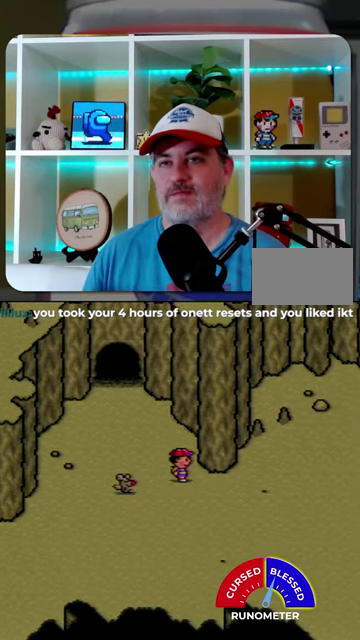
{"buttons": ["DPAD_RIGHT"], "events": [[34, "DPAD_RIGHT", "up"], [134, "DPAD_RIGHT", "down"], [167, "DPAD_RIGHT", "up"], [234, "DPAD_RIGHT", "down"], [300, "DPAD_RIGHT", "up"], [400, "DPAD_RIGHT", "down"], [434, "DPAD_RIGHT", "up"], [500, "DPAD_RIGHT", "down"]]}
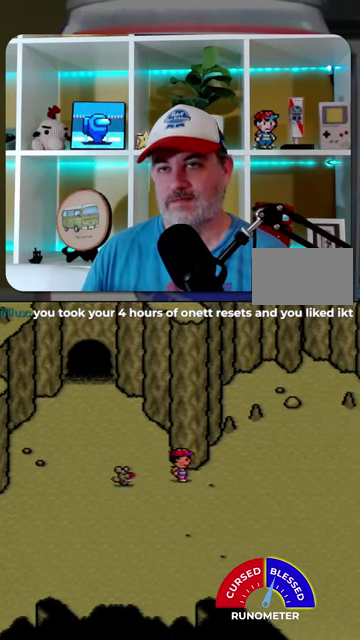
{"buttons": [], "events": [[267, "DPAD_RIGHT", "up"]]}
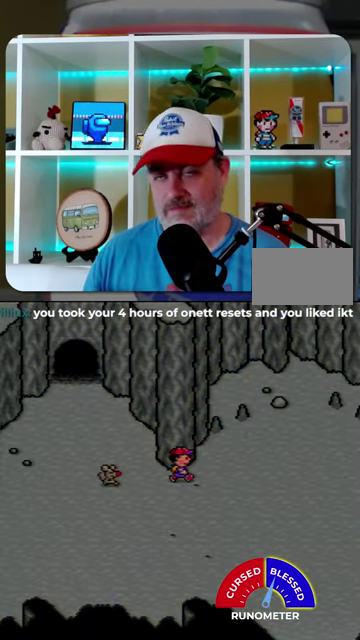
{"buttons": ["A"], "events": [[434, "A", "down"]]}
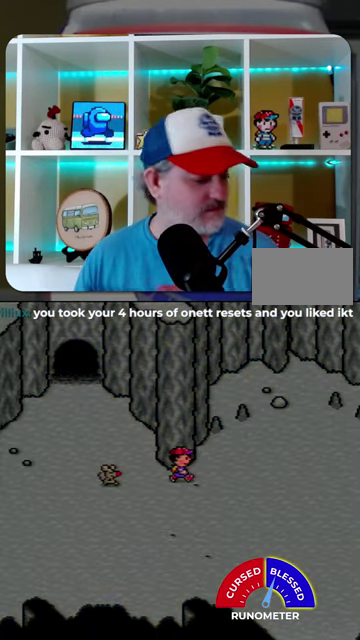
{"buttons": [], "events": [[34, "A", "up"], [267, "A", "down"], [334, "A", "up"], [400, "A", "down"], [467, "A", "up"]]}
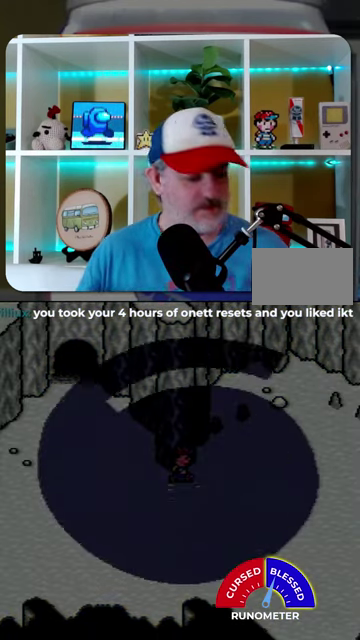
{"buttons": ["A"], "events": [[34, "A", "down"], [100, "A", "up"], [200, "A", "down"], [234, "A", "up"], [334, "A", "down"], [400, "A", "up"], [500, "A", "down"]]}
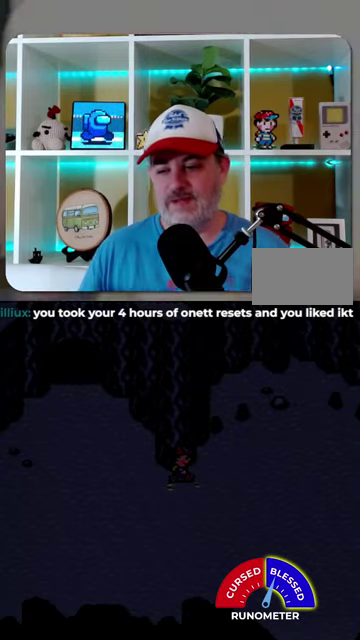
{"buttons": [], "events": [[34, "A", "up"], [134, "A", "down"], [167, "A", "up"], [267, "A", "down"], [334, "A", "up"], [400, "A", "down"], [500, "A", "up"]]}
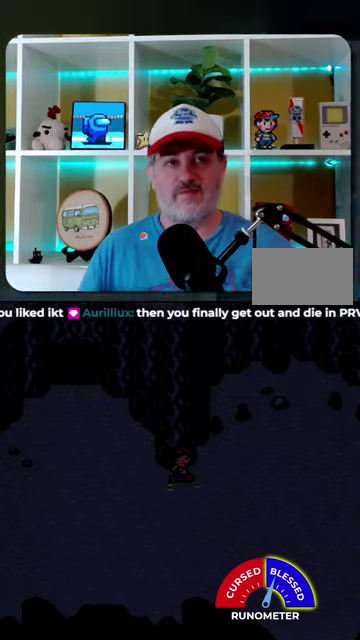
{"buttons": ["A"], "events": [[67, "A", "down"], [134, "A", "up"], [200, "A", "down"], [267, "A", "up"], [500, "A", "down"]]}
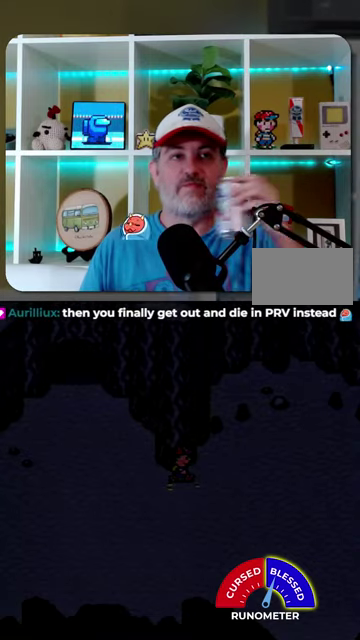
{"buttons": [], "events": [[67, "A", "up"], [134, "A", "down"], [200, "A", "up"], [300, "A", "down"], [367, "A", "up"], [434, "A", "down"], [500, "A", "up"]]}
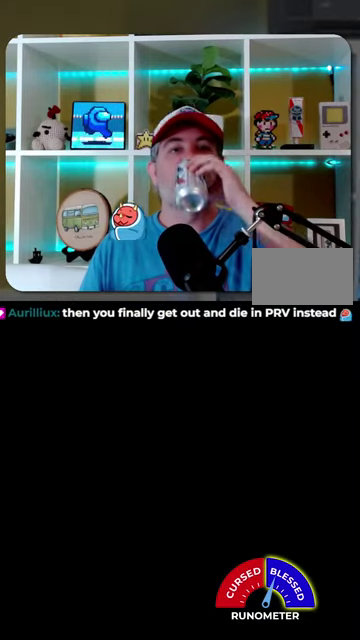
{"buttons": [], "events": [[100, "A", "down"], [167, "A", "up"], [234, "A", "down"], [300, "A", "up"], [367, "A", "down"], [467, "A", "up"]]}
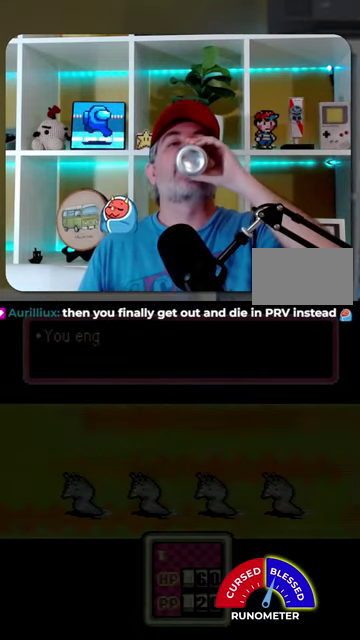
{"buttons": ["A"], "events": [[34, "A", "down"], [100, "A", "up"], [200, "A", "down"], [267, "A", "up"], [334, "A", "down"], [434, "A", "up"], [500, "A", "down"]]}
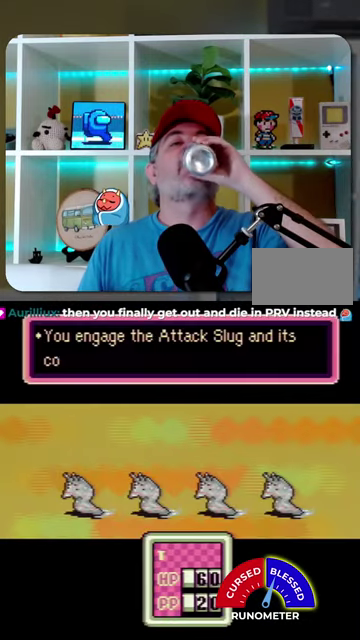
{"buttons": ["A"], "events": [[67, "A", "up"], [134, "A", "down"], [234, "A", "up"], [300, "A", "down"], [367, "A", "up"], [434, "A", "down"]]}
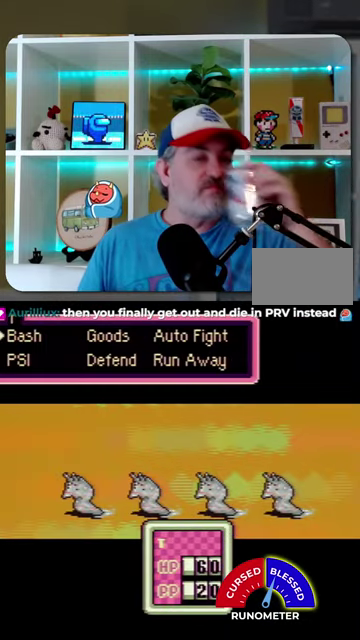
{"buttons": [], "events": [[34, "A", "up"], [100, "A", "down"], [300, "A", "up"], [400, "A", "down"], [467, "A", "up"]]}
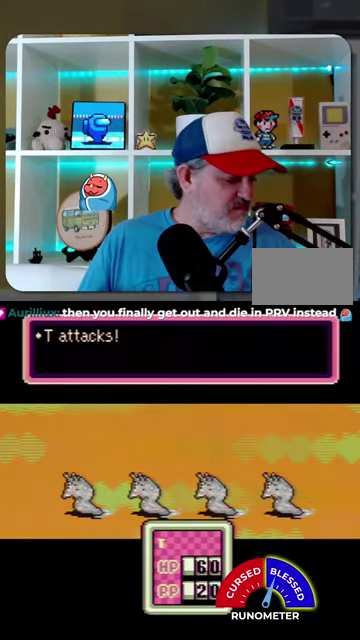
{"buttons": ["A"], "events": [[67, "A", "down"], [134, "A", "up"], [200, "A", "down"], [434, "A", "up"], [500, "A", "down"]]}
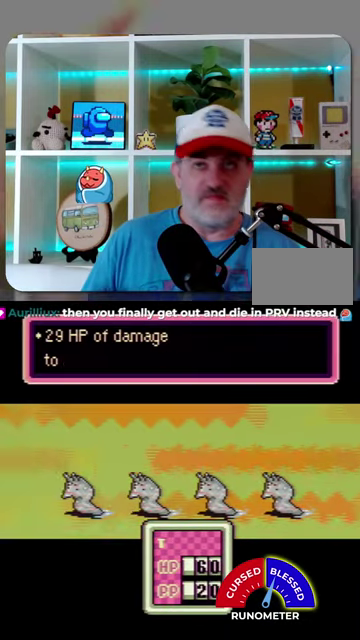
{"buttons": ["A"], "events": [[200, "A", "up"], [300, "A", "down"], [367, "A", "up"], [467, "A", "down"]]}
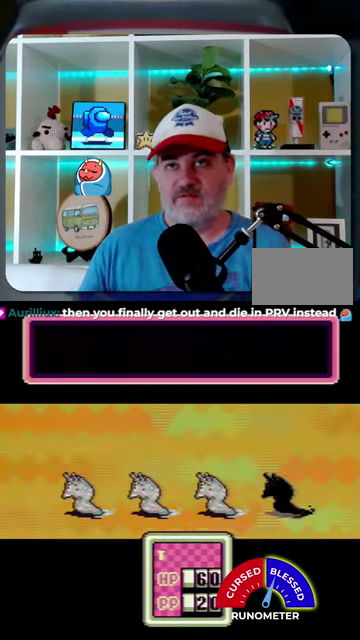
{"buttons": [], "events": [[34, "A", "up"]]}
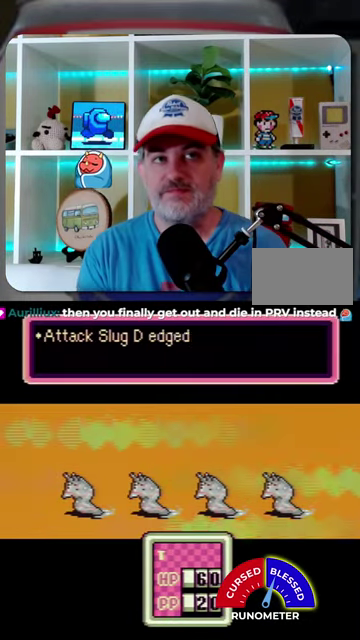
{"buttons": [], "events": [[234, "A", "down"], [300, "A", "up"], [367, "A", "down"], [434, "A", "up"]]}
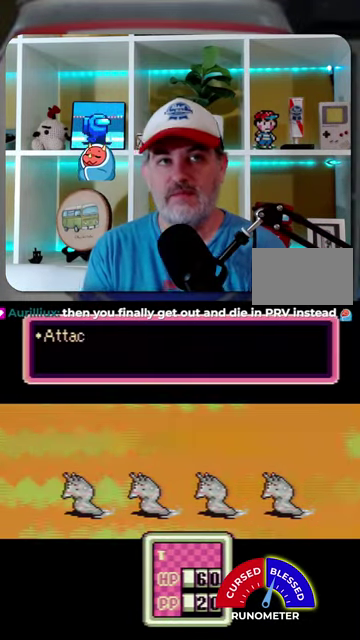
{"buttons": ["A"], "events": [[34, "A", "down"], [100, "A", "up"], [200, "A", "down"], [234, "A", "up"], [334, "A", "down"], [400, "A", "up"], [500, "A", "down"]]}
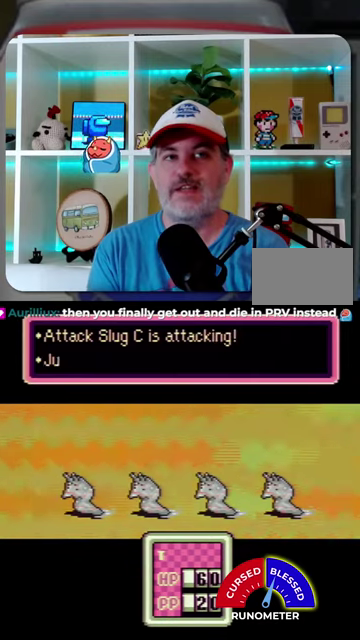
{"buttons": [], "events": [[34, "A", "up"], [134, "A", "down"], [200, "A", "up"], [300, "A", "down"], [367, "A", "up"], [434, "A", "down"], [500, "A", "up"]]}
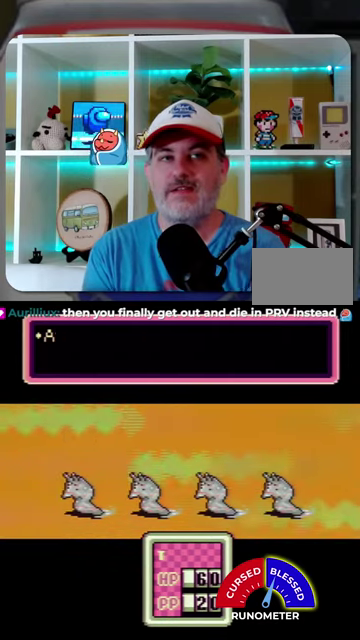
{"buttons": [], "events": [[100, "A", "down"], [167, "A", "up"], [400, "A", "down"], [467, "A", "up"]]}
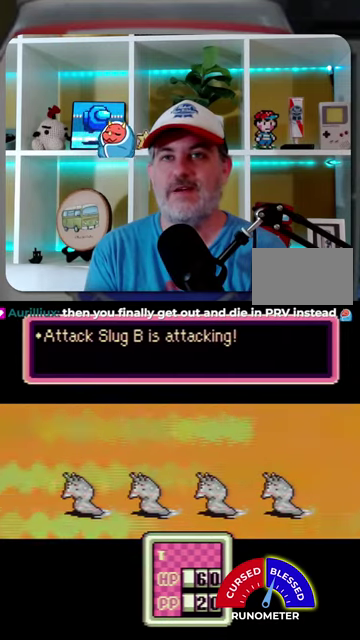
{"buttons": ["A"], "events": [[34, "A", "down"], [100, "A", "up"], [200, "A", "down"], [400, "A", "up"], [467, "A", "down"]]}
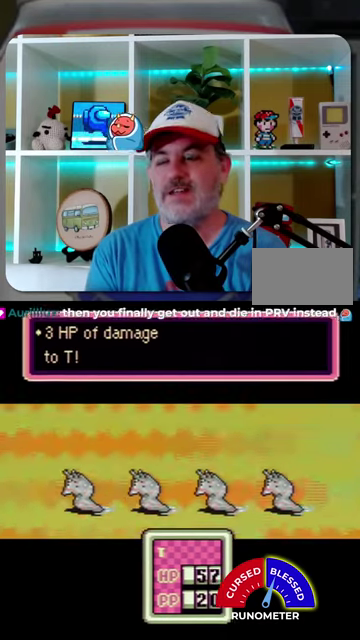
{"buttons": [], "events": [[34, "A", "up"], [134, "A", "down"], [200, "A", "up"], [300, "A", "down"], [367, "A", "up"]]}
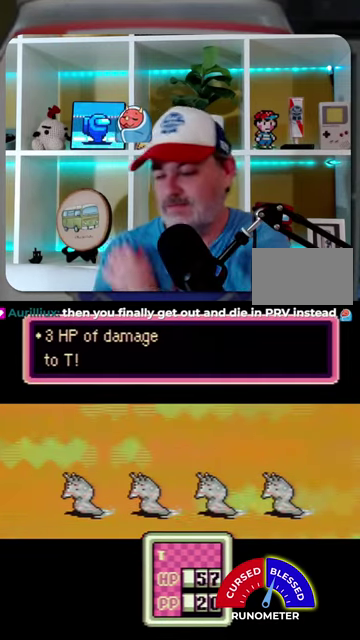
{"buttons": [], "events": [[134, "A", "down"], [200, "A", "up"], [267, "A", "down"], [367, "A", "up"], [434, "A", "down"], [500, "A", "up"]]}